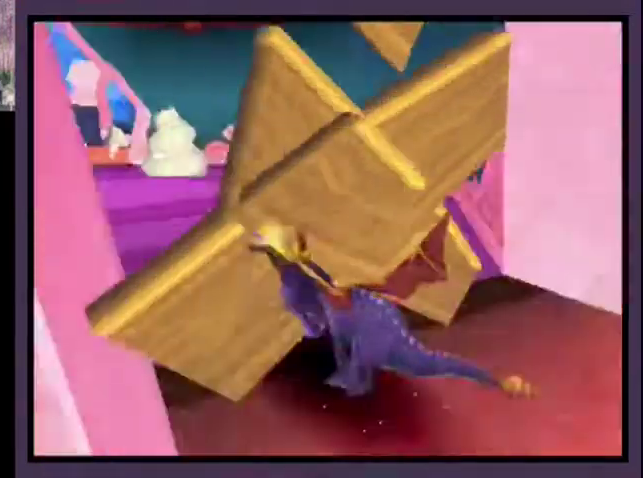
Gameplay with a controller (PlayStation layout); each line is a JSON object with the inputs held at the frame after it. "events" lists button and stick changes between this image and that frame as [ms after this image, input, new state], when the widget could be followed in between. Not read: R3 right_stick.
{"buttons": ["SQUARE"], "left_stick": "center", "events": []}
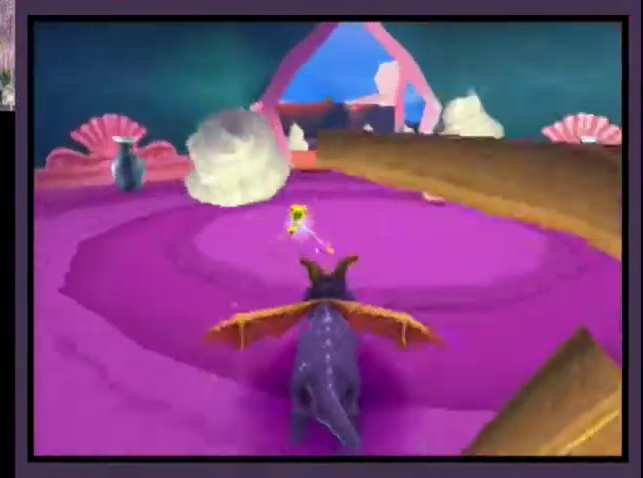
{"buttons": ["SQUARE"], "left_stick": "center", "events": [[100, "DPAD_RIGHT", "down"], [167, "DPAD_RIGHT", "up"], [300, "DPAD_LEFT", "down"], [433, "DPAD_LEFT", "up"]]}
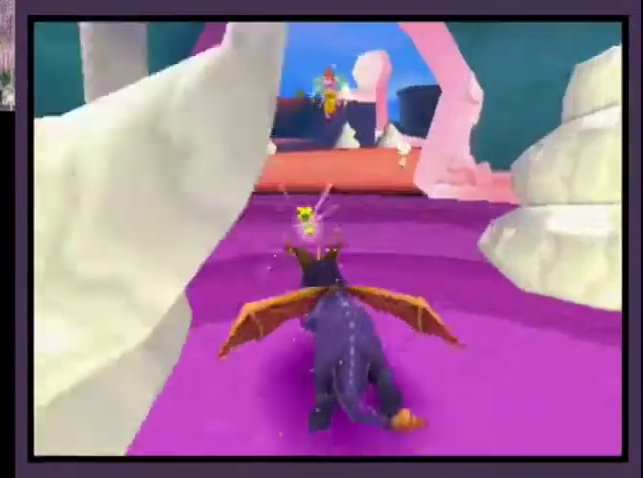
{"buttons": ["SQUARE", "DPAD_RIGHT"], "left_stick": "center", "events": [[200, "DPAD_RIGHT", "down"], [233, "DPAD_RIGHT", "up"], [500, "DPAD_RIGHT", "down"]]}
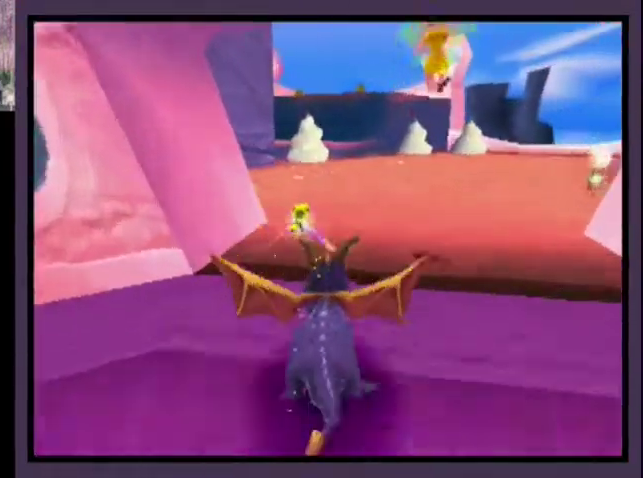
{"buttons": ["SQUARE"], "left_stick": "center", "events": [[33, "DPAD_RIGHT", "up"], [400, "DPAD_RIGHT", "down"], [433, "DPAD_RIGHT", "up"]]}
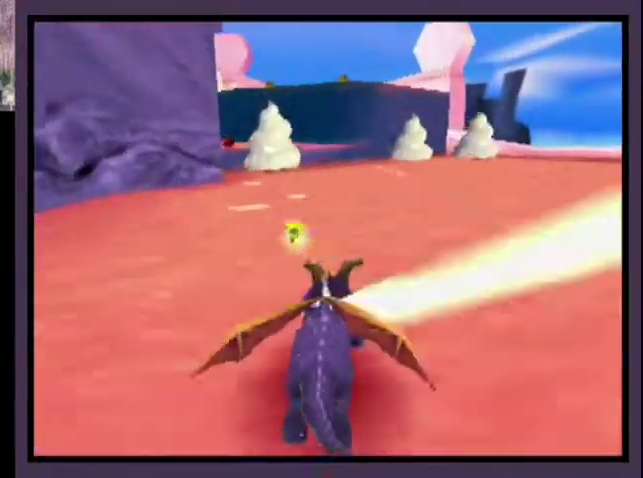
{"buttons": ["SQUARE", "DPAD_LEFT"], "left_stick": "center", "events": [[500, "DPAD_LEFT", "down"]]}
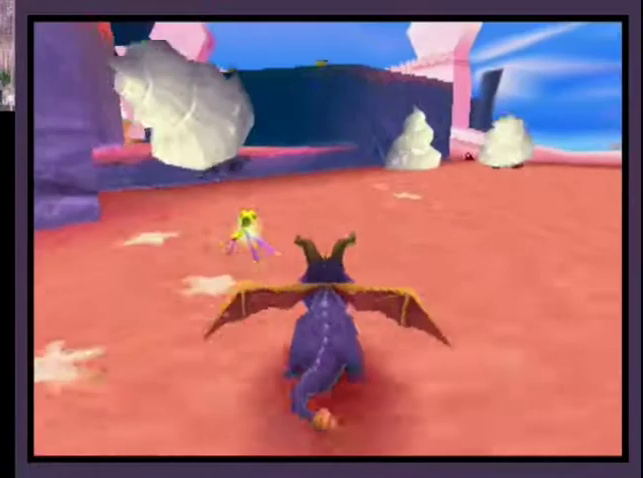
{"buttons": ["SQUARE", "DPAD_DOWN", "DPAD_LEFT"], "left_stick": "center", "events": [[33, "DPAD_LEFT", "up"], [300, "DPAD_LEFT", "down"], [333, "DPAD_DOWN", "down"]]}
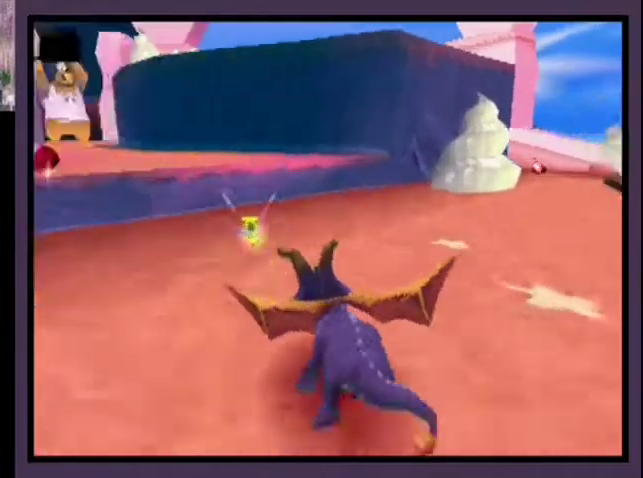
{"buttons": ["SQUARE"], "left_stick": "center", "events": [[67, "CROSS", "down"], [100, "DPAD_DOWN", "up"], [133, "DPAD_LEFT", "up"], [267, "CROSS", "up"], [267, "SQUARE", "up"], [333, "CROSS", "down"], [433, "CROSS", "up"], [433, "SQUARE", "down"]]}
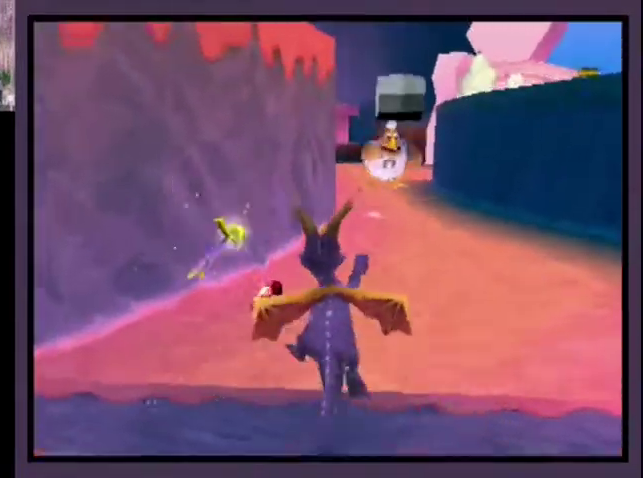
{"buttons": ["SQUARE"], "left_stick": "center", "events": []}
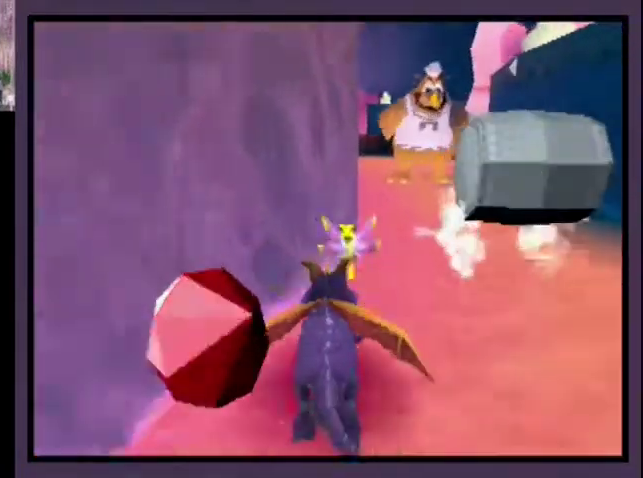
{"buttons": ["SQUARE"], "left_stick": "center", "events": [[167, "DPAD_LEFT", "down"], [233, "DPAD_LEFT", "up"]]}
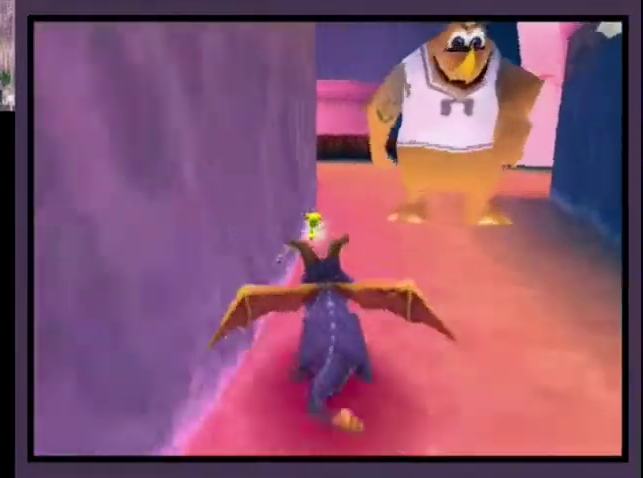
{"buttons": ["SQUARE", "DPAD_RIGHT"], "left_stick": "center", "events": [[367, "DPAD_RIGHT", "down"], [433, "DPAD_RIGHT", "up"], [500, "DPAD_RIGHT", "down"]]}
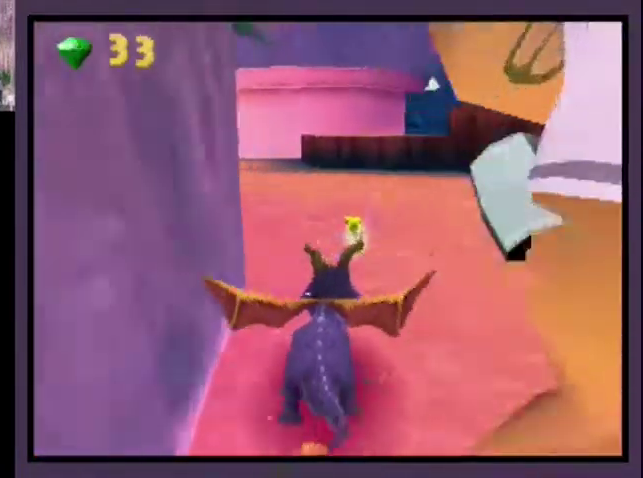
{"buttons": ["SQUARE", "DPAD_RIGHT"], "left_stick": "center", "events": [[100, "DPAD_RIGHT", "up"], [267, "DPAD_RIGHT", "down"], [333, "DPAD_RIGHT", "up"], [500, "DPAD_RIGHT", "down"]]}
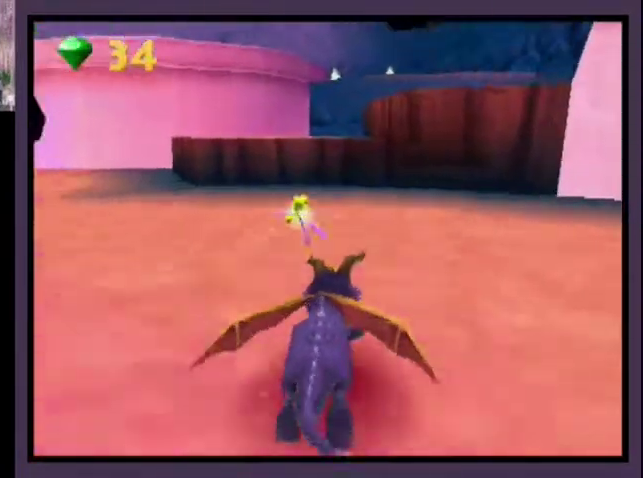
{"buttons": ["CROSS", "SQUARE"], "left_stick": "center", "events": [[67, "DPAD_RIGHT", "up"], [267, "DPAD_RIGHT", "down"], [367, "DPAD_RIGHT", "up"], [400, "CROSS", "down"]]}
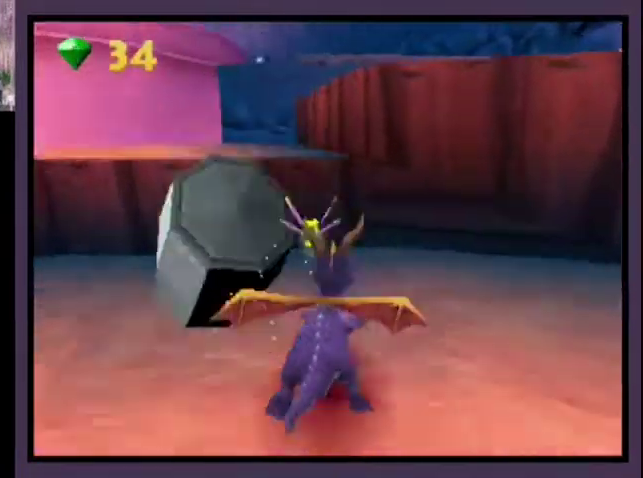
{"buttons": ["CROSS", "SQUARE", "DPAD_RIGHT"], "left_stick": "center", "events": [[67, "SQUARE", "up"], [267, "CROSS", "up"], [267, "SQUARE", "down"], [433, "CROSS", "down"], [500, "DPAD_RIGHT", "down"]]}
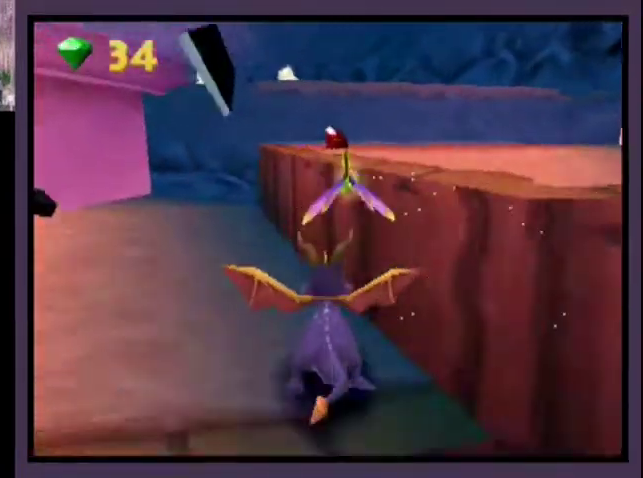
{"buttons": ["CROSS", "DPAD_LEFT"], "left_stick": "center", "events": [[33, "CROSS", "up"], [167, "CROSS", "down"], [167, "DPAD_RIGHT", "up"], [233, "DPAD_LEFT", "down"], [300, "DPAD_DOWN", "down"], [433, "CROSS", "up"], [433, "DPAD_DOWN", "up"], [433, "SQUARE", "up"], [500, "CROSS", "down"]]}
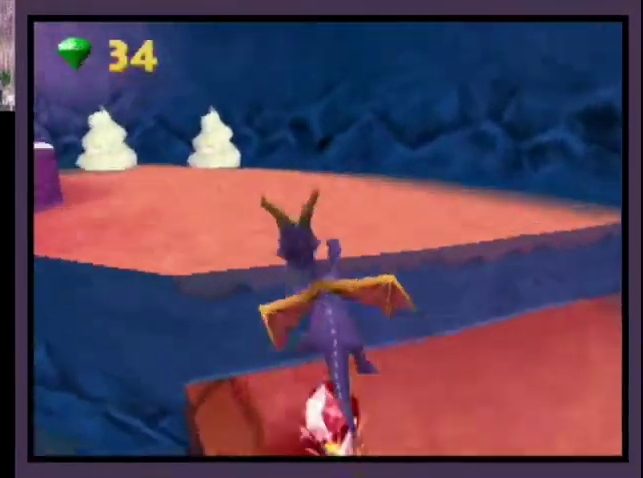
{"buttons": ["SQUARE", "DPAD_DOWN", "DPAD_LEFT"], "left_stick": "center", "events": [[67, "CROSS", "up"], [67, "DPAD_LEFT", "up"], [133, "SQUARE", "down"], [267, "DPAD_DOWN", "down"], [267, "DPAD_LEFT", "down"], [300, "CROSS", "down"], [433, "CROSS", "up"]]}
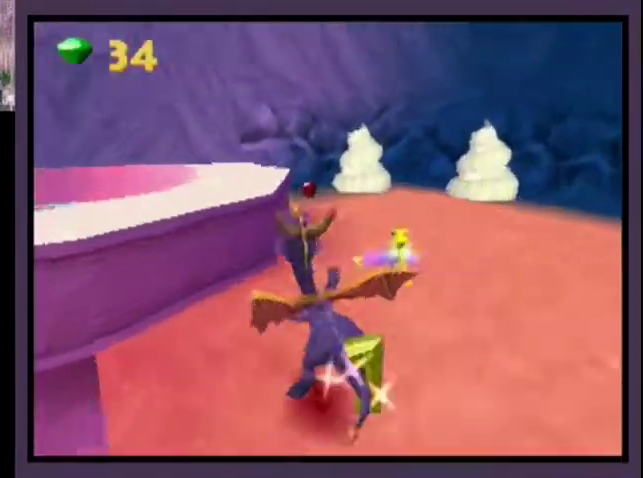
{"buttons": ["SQUARE"], "left_stick": "center", "events": [[33, "DPAD_DOWN", "up"], [100, "DPAD_LEFT", "up"], [300, "DPAD_RIGHT", "down"], [400, "DPAD_RIGHT", "up"]]}
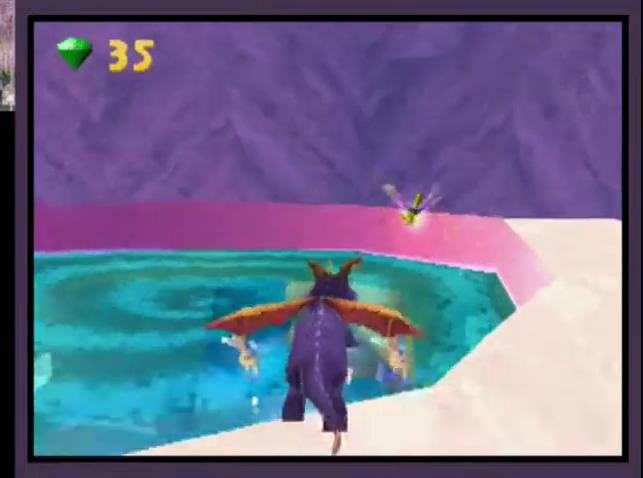
{"buttons": ["SQUARE", "DPAD_DOWN"], "left_stick": "center", "events": [[167, "CROSS", "down"], [267, "CROSS", "up"], [400, "DPAD_LEFT", "down"], [433, "DPAD_DOWN", "down"], [500, "DPAD_LEFT", "up"]]}
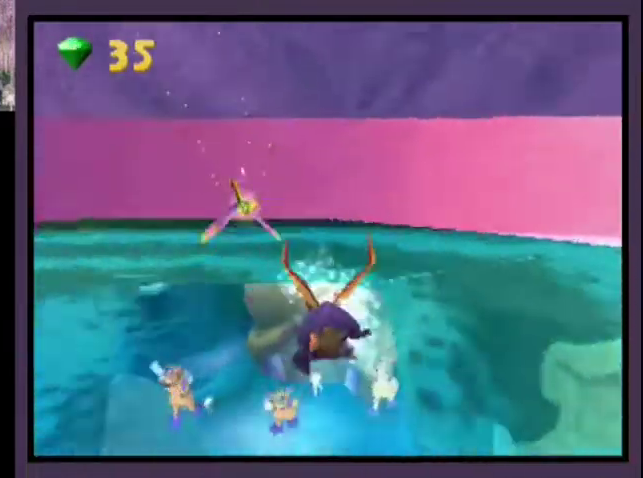
{"buttons": ["SQUARE", "DPAD_DOWN"], "left_stick": "center", "events": []}
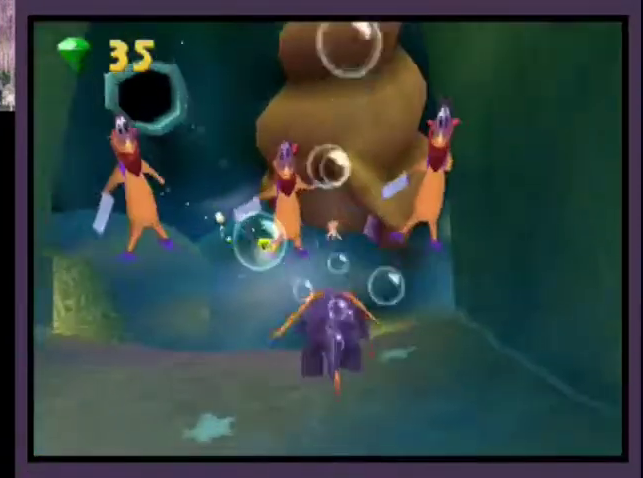
{"buttons": ["SQUARE"], "left_stick": "center", "events": [[67, "DPAD_DOWN", "up"], [367, "DPAD_UP", "down"], [433, "DPAD_UP", "up"]]}
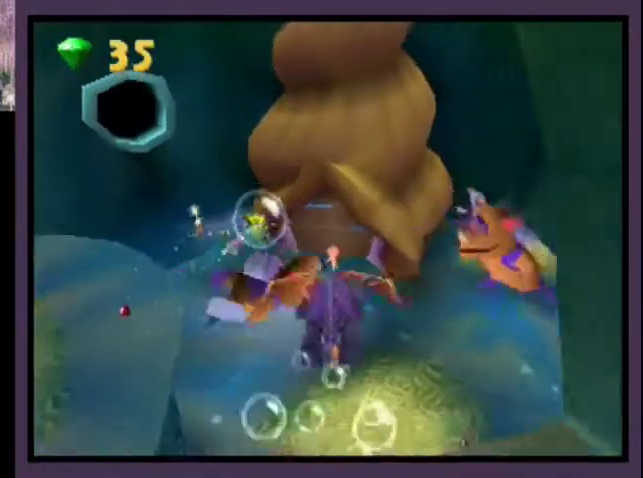
{"buttons": ["SQUARE"], "left_stick": "center", "events": [[133, "DPAD_UP", "down"], [200, "DPAD_UP", "up"], [333, "DPAD_UP", "down"], [400, "DPAD_UP", "up"]]}
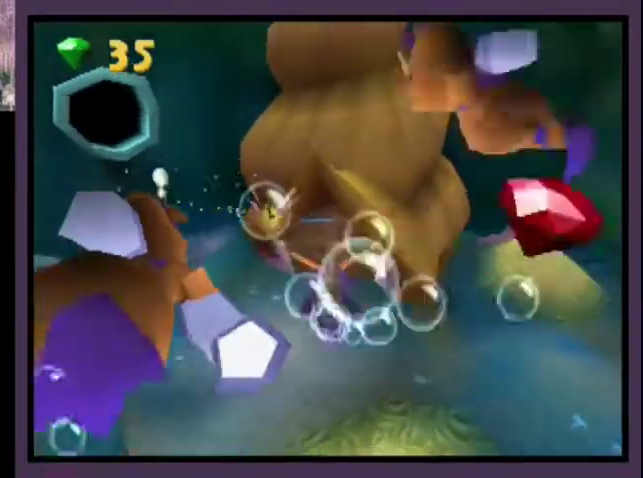
{"buttons": ["SQUARE", "DPAD_UP"], "left_stick": "center", "events": [[300, "DPAD_UP", "down"], [367, "DPAD_UP", "up"], [500, "DPAD_UP", "down"]]}
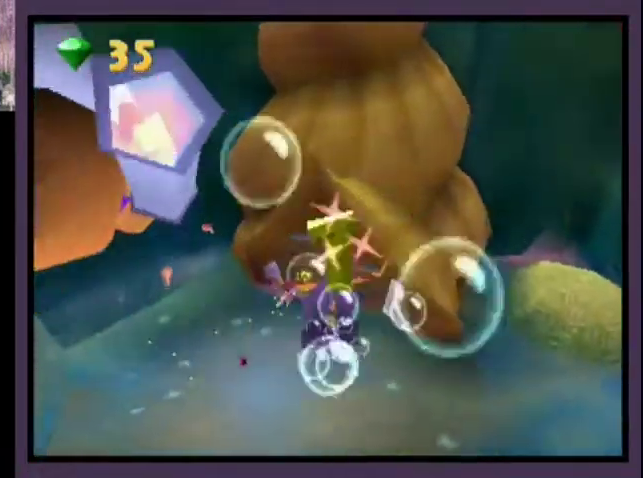
{"buttons": ["SQUARE"], "left_stick": "center", "events": [[67, "DPAD_UP", "up"], [167, "DPAD_UP", "down"], [267, "DPAD_UP", "up"]]}
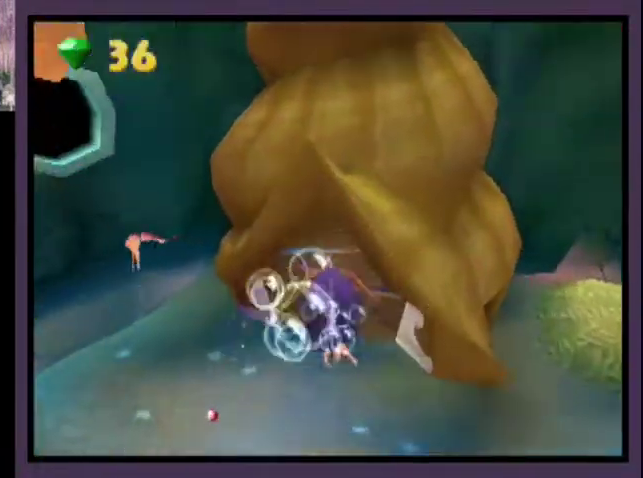
{"buttons": ["SQUARE"], "left_stick": "center", "events": [[67, "DPAD_UP", "down"], [133, "DPAD_UP", "up"], [433, "DPAD_UP", "down"], [500, "DPAD_UP", "up"]]}
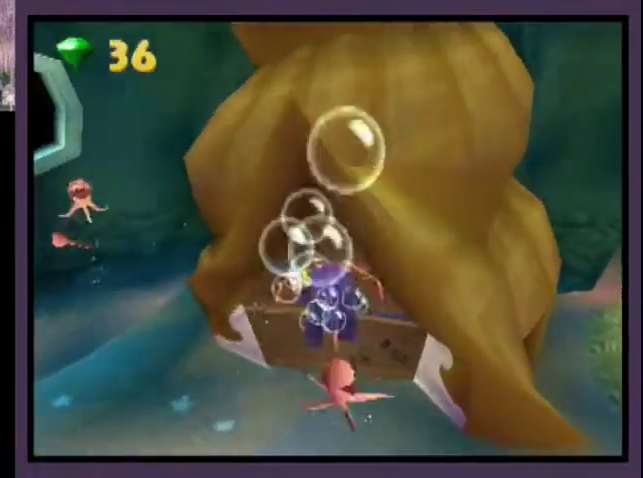
{"buttons": ["SQUARE"], "left_stick": "center", "events": [[67, "DPAD_UP", "down"], [133, "DPAD_UP", "up"]]}
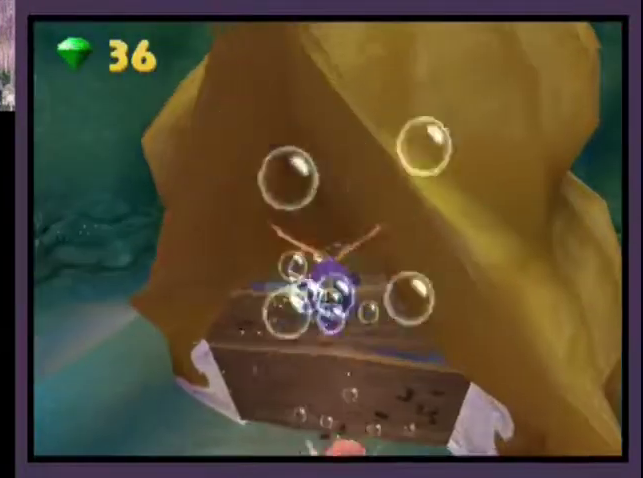
{"buttons": ["SQUARE", "DPAD_DOWN"], "left_stick": "center", "events": [[100, "DPAD_UP", "down"], [200, "DPAD_UP", "up"], [467, "DPAD_DOWN", "down"]]}
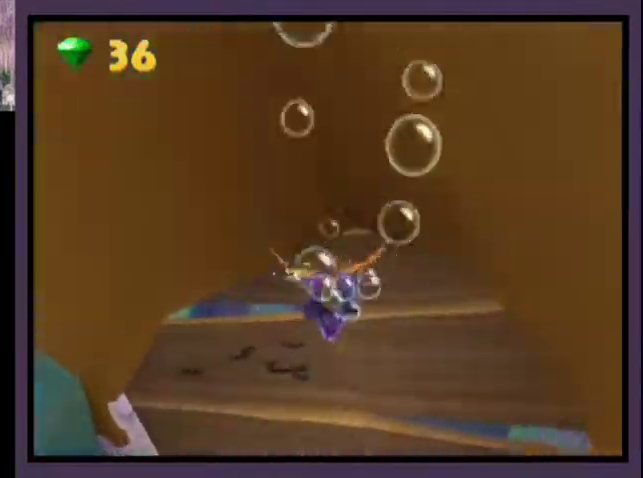
{"buttons": ["SQUARE"], "left_stick": "center", "events": [[300, "DPAD_DOWN", "up"]]}
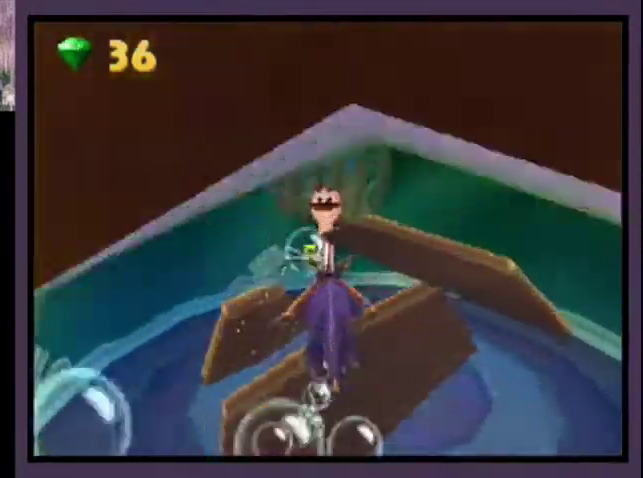
{"buttons": ["SQUARE"], "left_stick": "center", "events": [[33, "DPAD_DOWN", "down"], [133, "DPAD_DOWN", "up"], [300, "DPAD_UP", "down"], [400, "DPAD_UP", "up"]]}
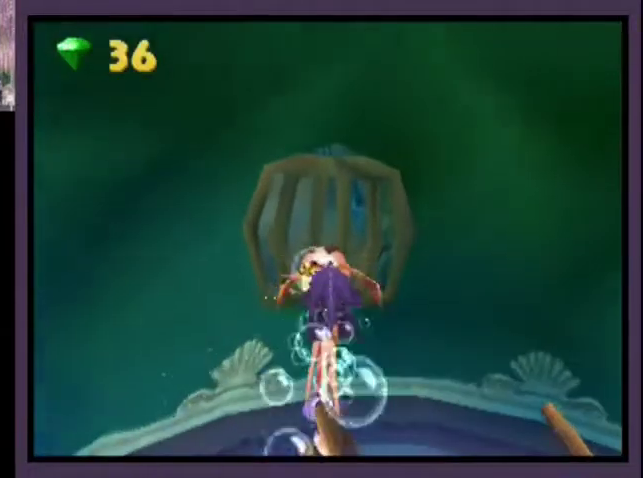
{"buttons": ["SQUARE"], "left_stick": "center", "events": []}
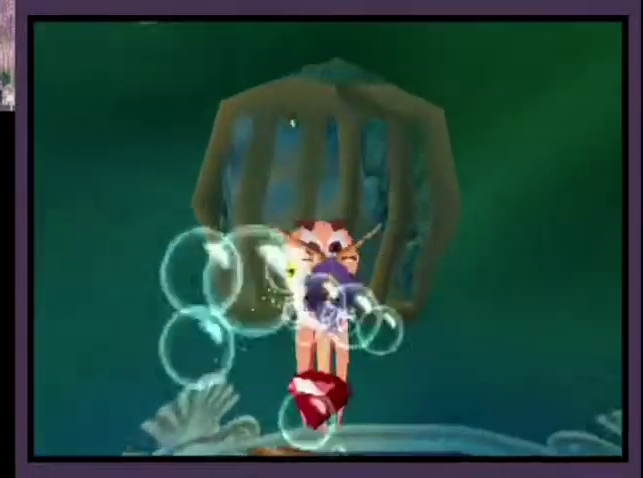
{"buttons": [], "left_stick": "center", "events": [[167, "SQUARE", "up"]]}